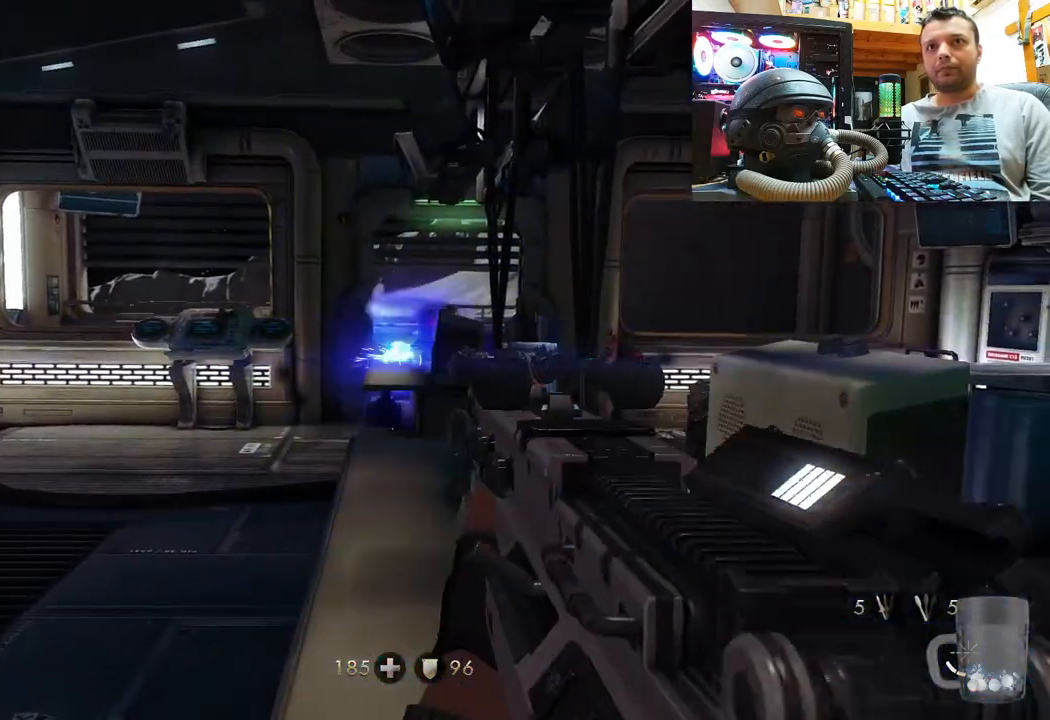
Gameplay with a controller (PlayStation layout); each line is a JSON object with the inputs held at the frame after it. "events" lists button and stick changes between this image and that frame as [ms after this image, input, new state], when the widget could be followed in between. Not read: R1.
{"buttons": [], "left_stick": "up-left", "right_stick": "center", "events": [[33, "right_stick", "right"], [183, "left_stick", "up-left"], [350, "right_stick", "center"]]}
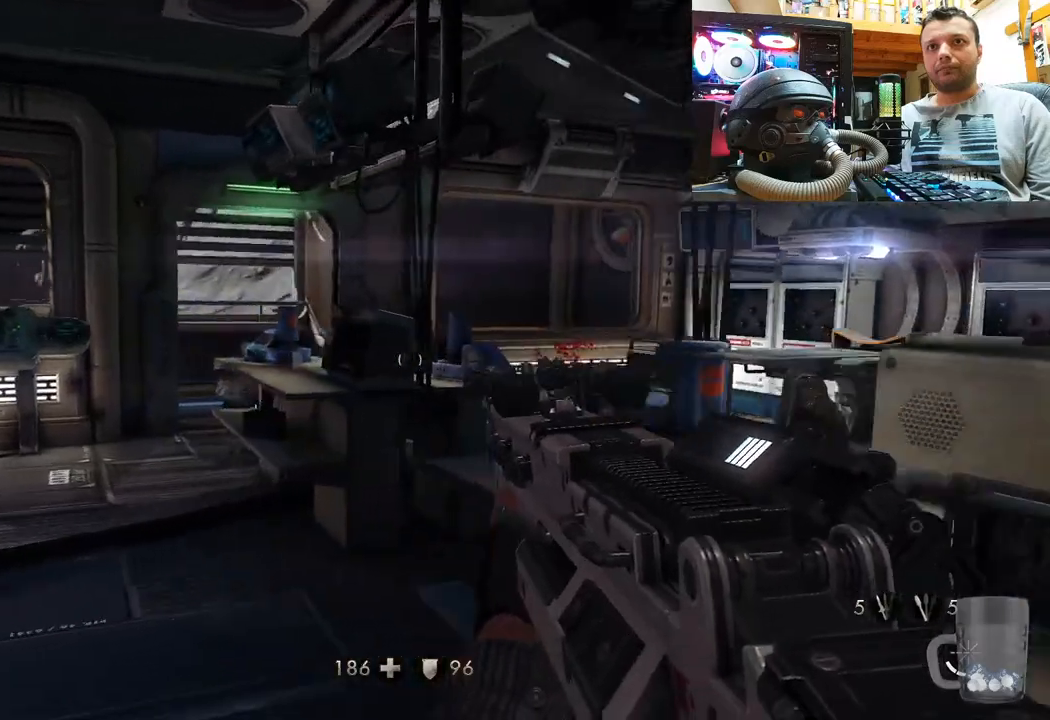
{"buttons": [], "left_stick": "center", "right_stick": "center", "events": [[367, "left_stick", "center"]]}
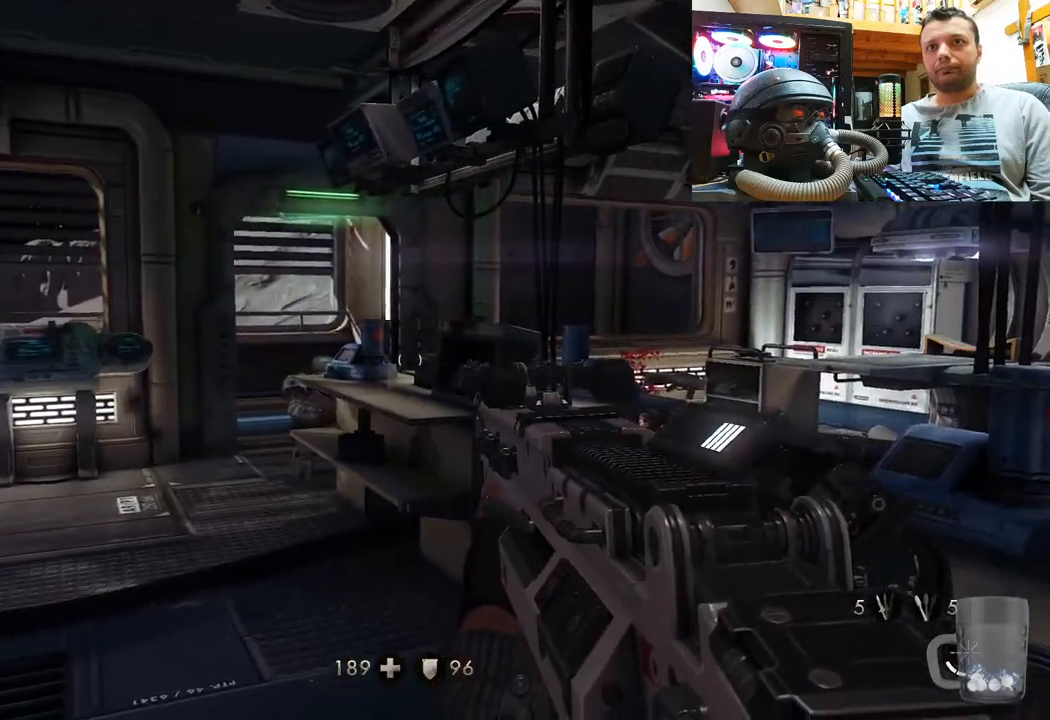
{"buttons": [], "left_stick": "right", "right_stick": "up-left", "events": [[300, "left_stick", "right"], [467, "right_stick", "up-left"]]}
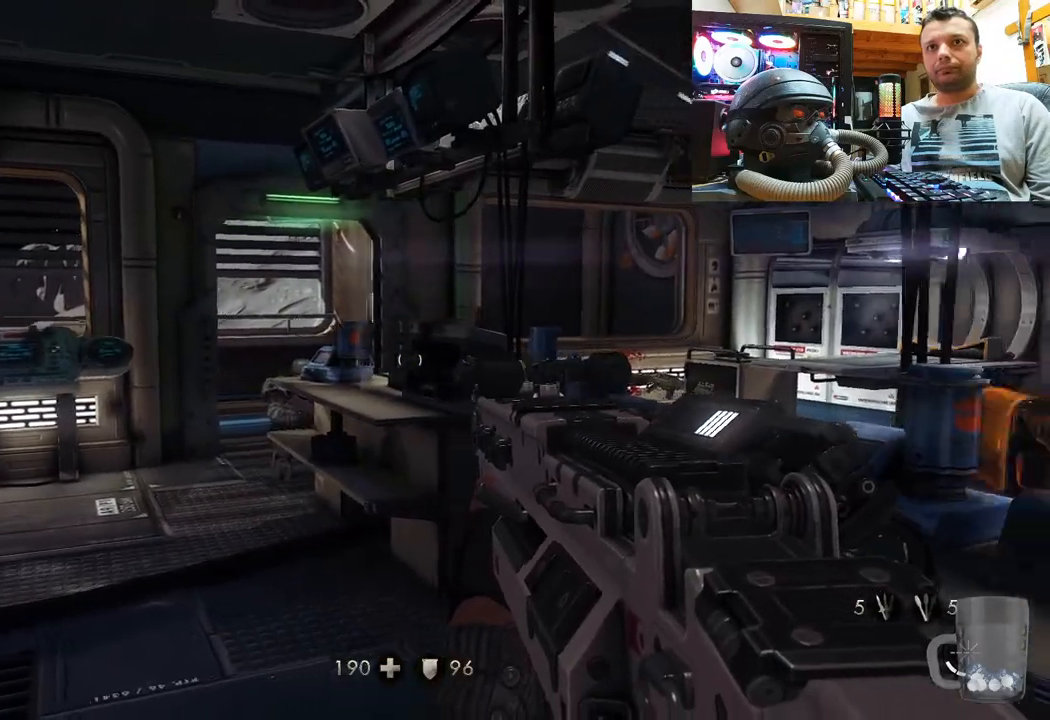
{"buttons": [], "left_stick": "up", "right_stick": "center", "events": [[200, "left_stick", "left"], [300, "right_stick", "center"], [317, "left_stick", "up-left"], [500, "left_stick", "up"]]}
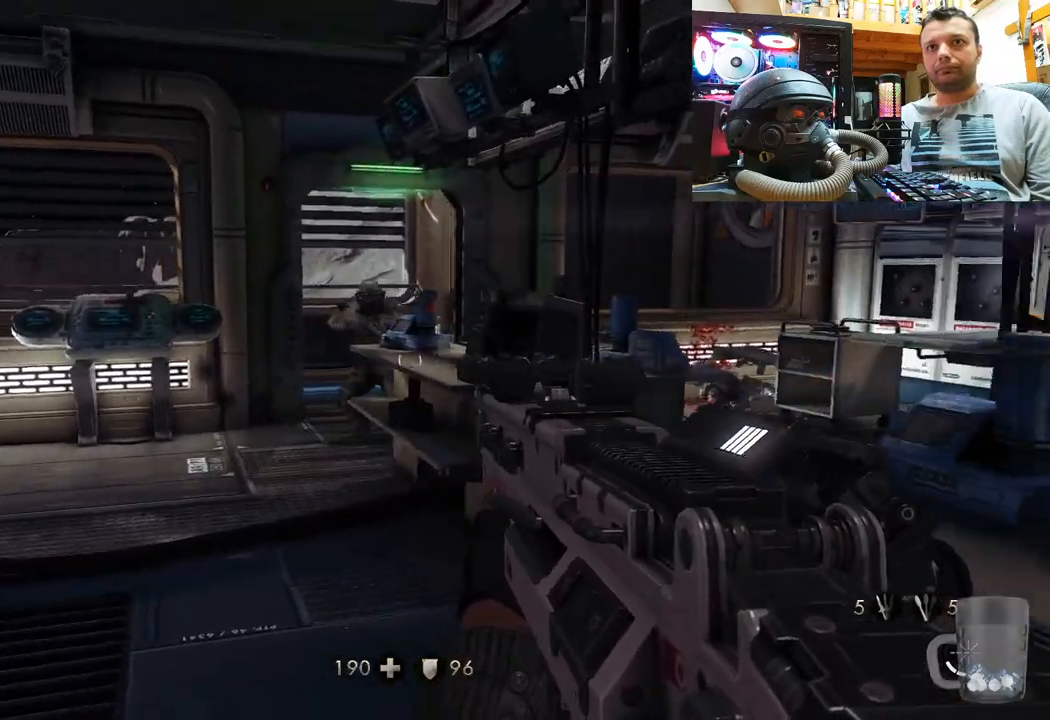
{"buttons": ["R2"], "left_stick": "up-left", "right_stick": "up-left", "events": [[117, "left_stick", "up-left"], [133, "R2", "down"], [217, "right_stick", "down"], [400, "right_stick", "up-left"]]}
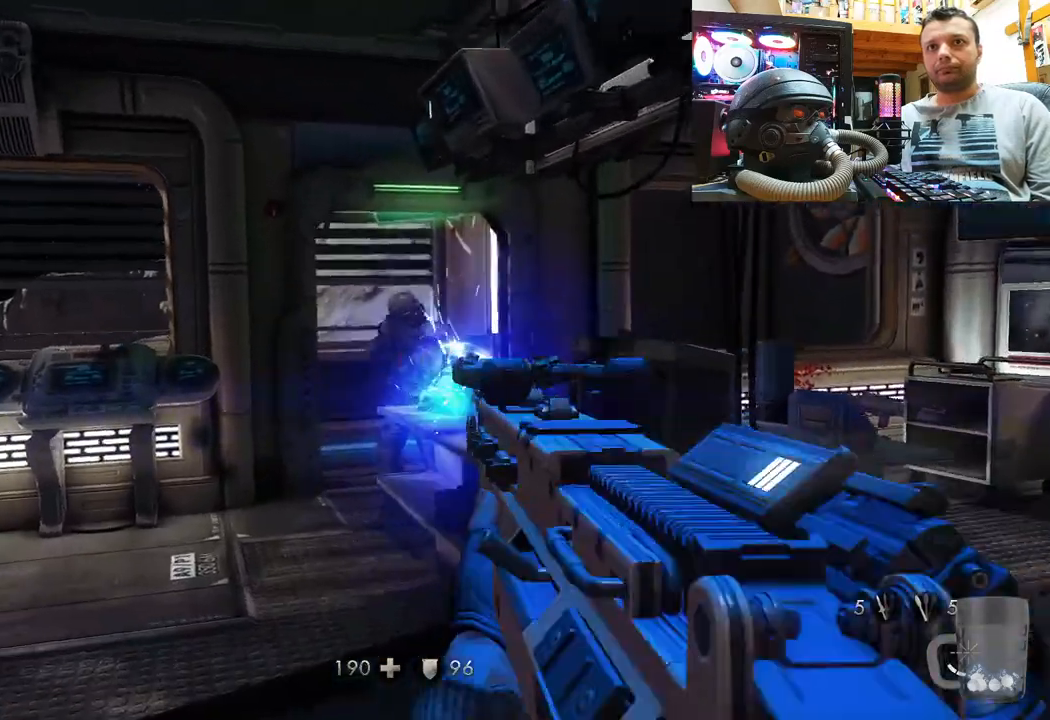
{"buttons": ["R2"], "left_stick": "up", "right_stick": "center", "events": [[33, "left_stick", "center"], [200, "right_stick", "center"], [250, "right_stick", "right"], [400, "left_stick", "up"], [417, "right_stick", "center"]]}
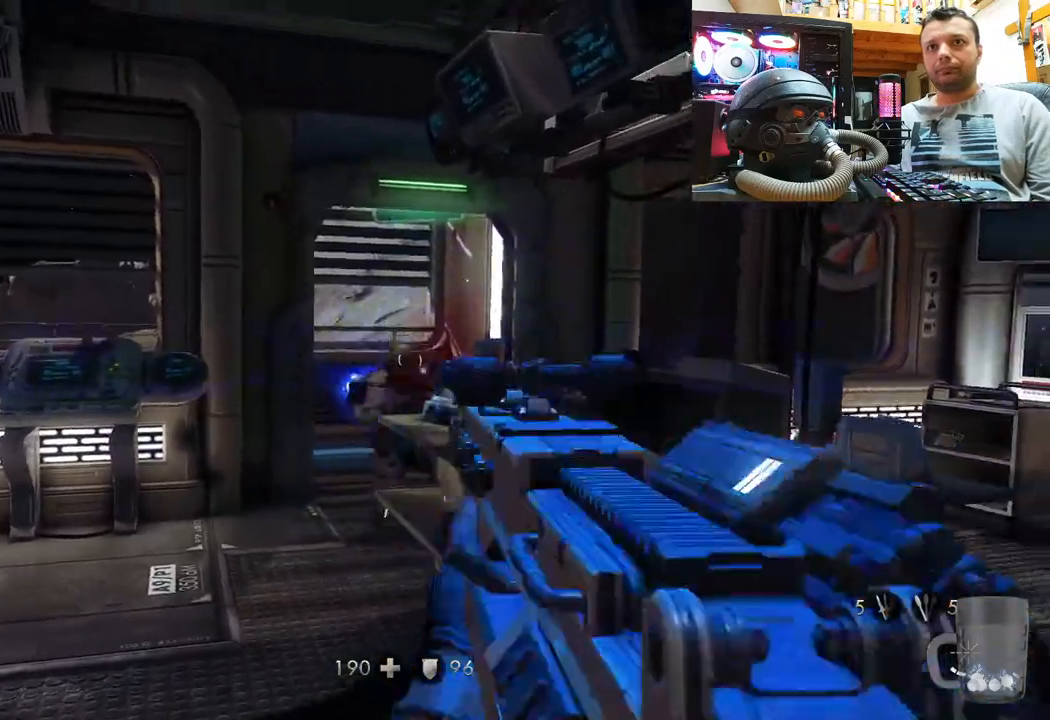
{"buttons": [], "left_stick": "up-left", "right_stick": "right", "events": [[233, "right_stick", "up"], [267, "left_stick", "up-left"], [333, "R2", "up"], [417, "right_stick", "right"]]}
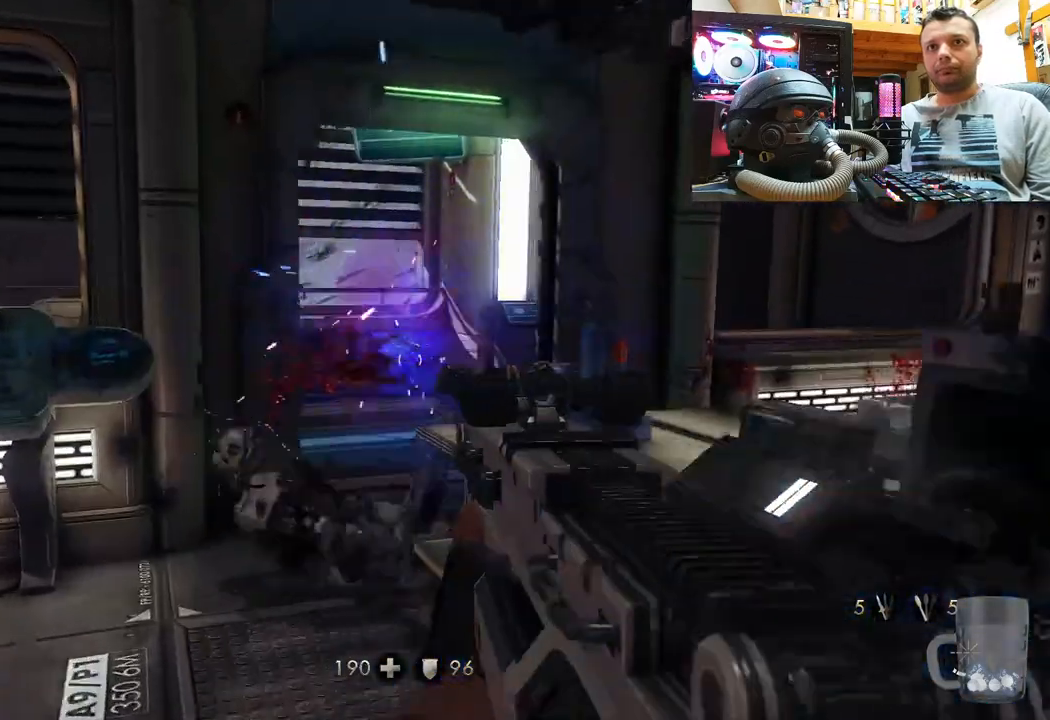
{"buttons": [], "left_stick": "up-left", "right_stick": "up-right", "events": [[83, "left_stick", "left"], [300, "left_stick", "up-left"], [317, "right_stick", "up-right"]]}
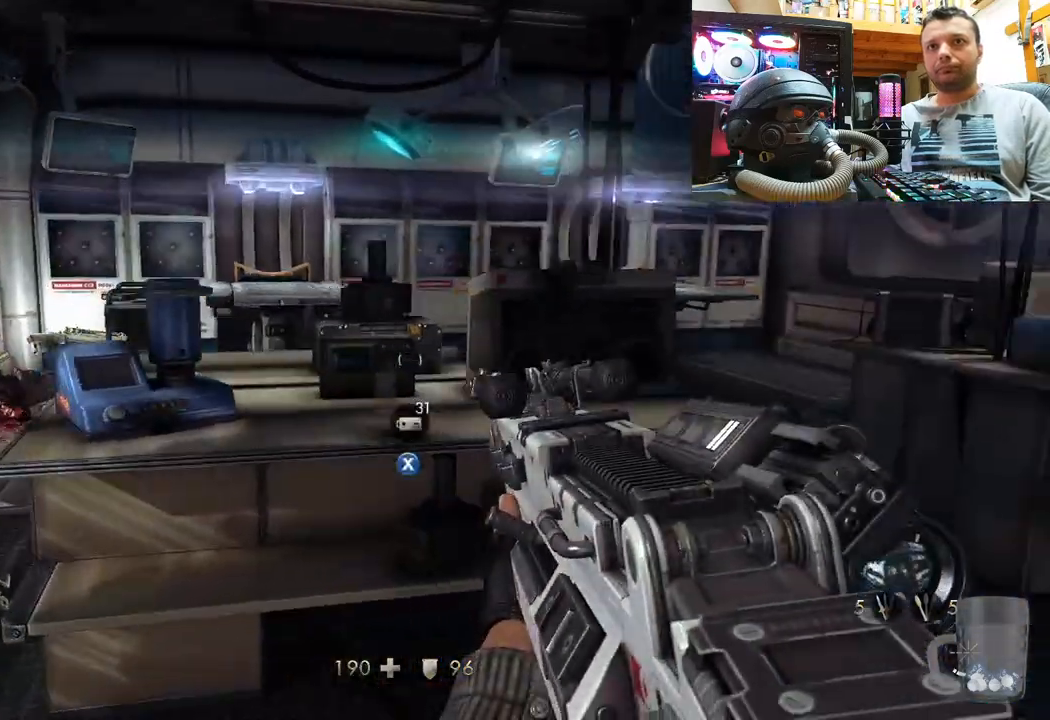
{"buttons": [], "left_stick": "center", "right_stick": "center", "events": [[67, "right_stick", "center"], [233, "right_stick", "left"], [400, "left_stick", "center"], [483, "right_stick", "center"]]}
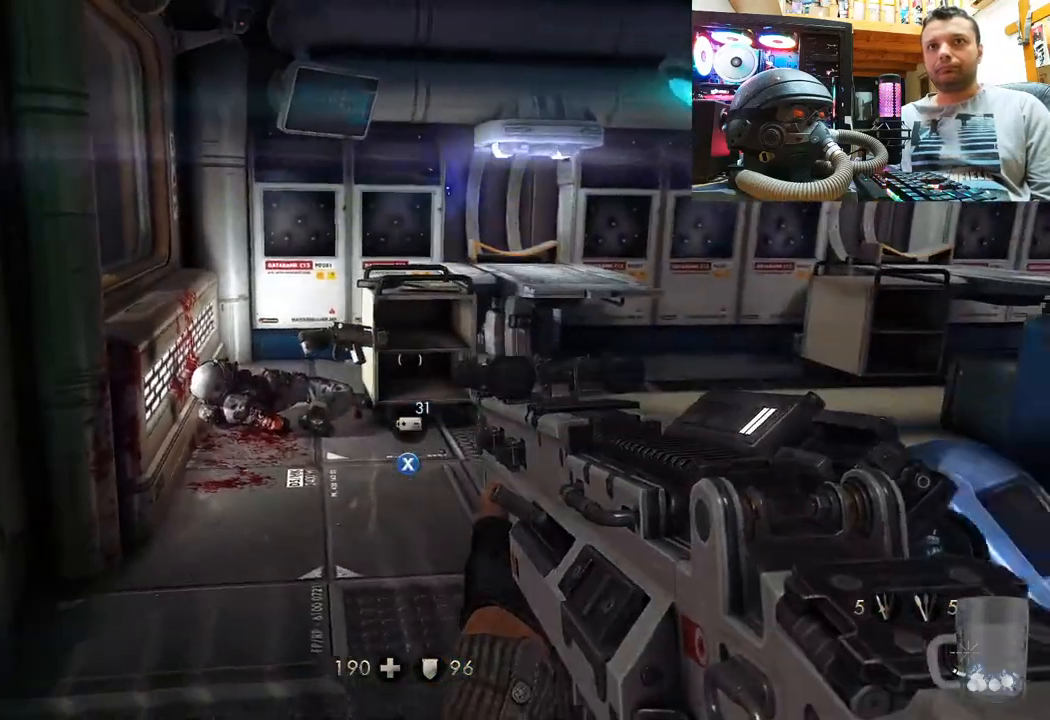
{"buttons": [], "left_stick": "up-left", "right_stick": "right", "events": [[17, "left_stick", "up"], [33, "right_stick", "right"], [233, "left_stick", "up-left"]]}
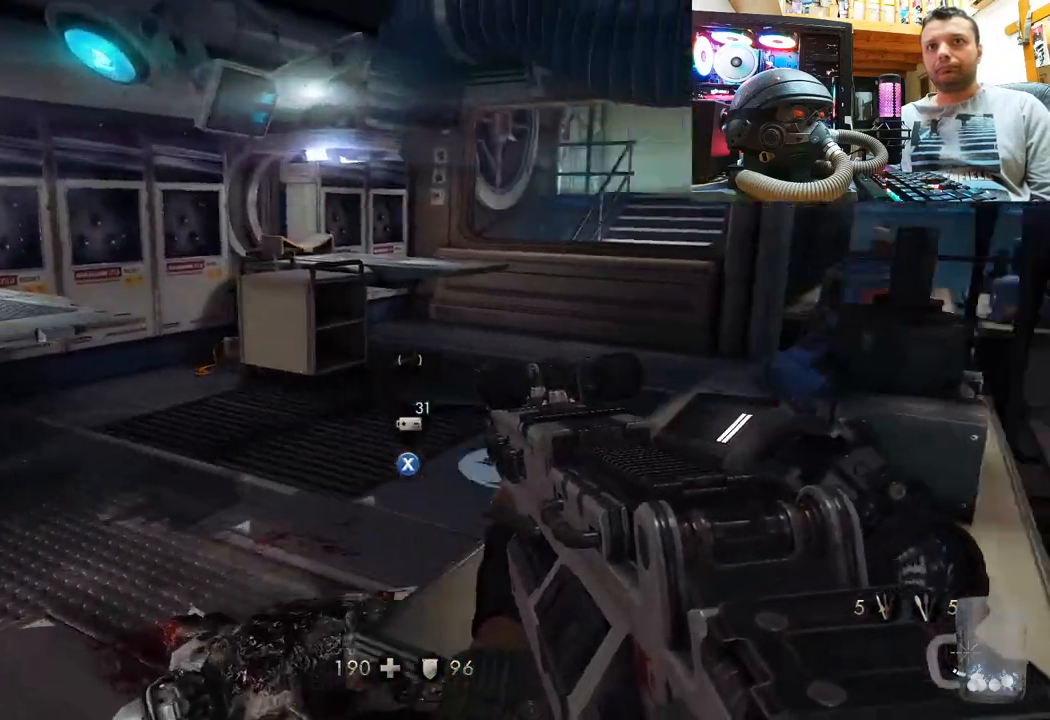
{"buttons": [], "left_stick": "down-left", "right_stick": "center", "events": [[267, "left_stick", "down-left"], [283, "right_stick", "center"], [367, "SQUARE", "down"], [467, "SQUARE", "up"]]}
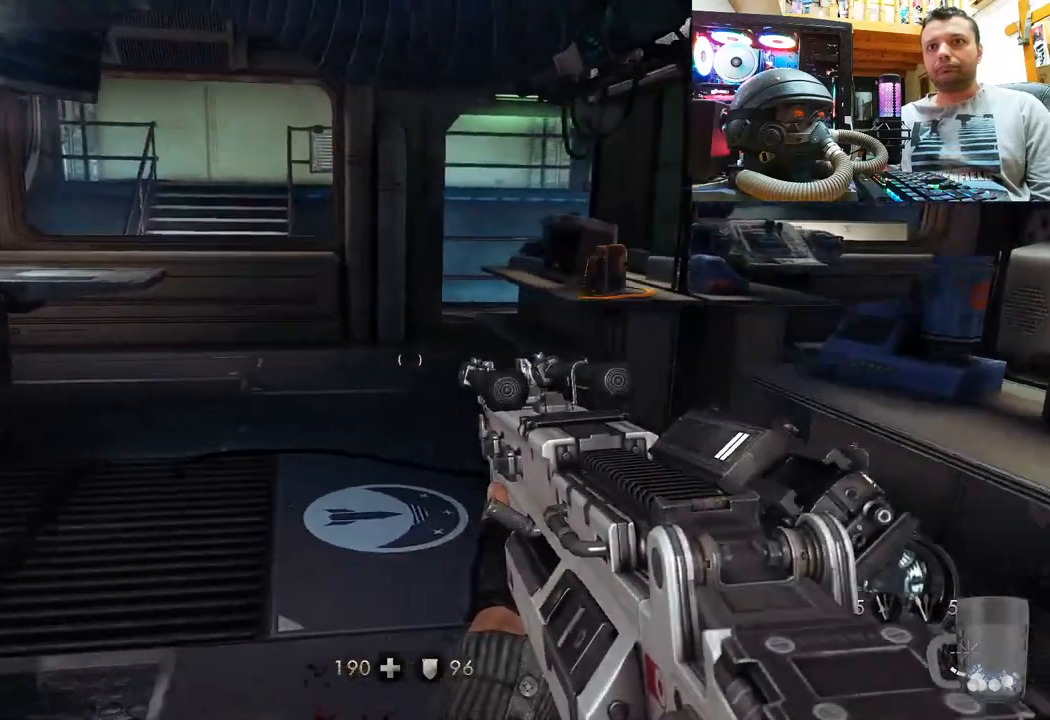
{"buttons": ["SQUARE"], "left_stick": "center", "right_stick": "center", "events": [[33, "SQUARE", "down"], [133, "SQUARE", "up"], [200, "SQUARE", "down"], [250, "left_stick", "left"], [283, "SQUARE", "up"], [417, "SQUARE", "down"], [450, "left_stick", "center"]]}
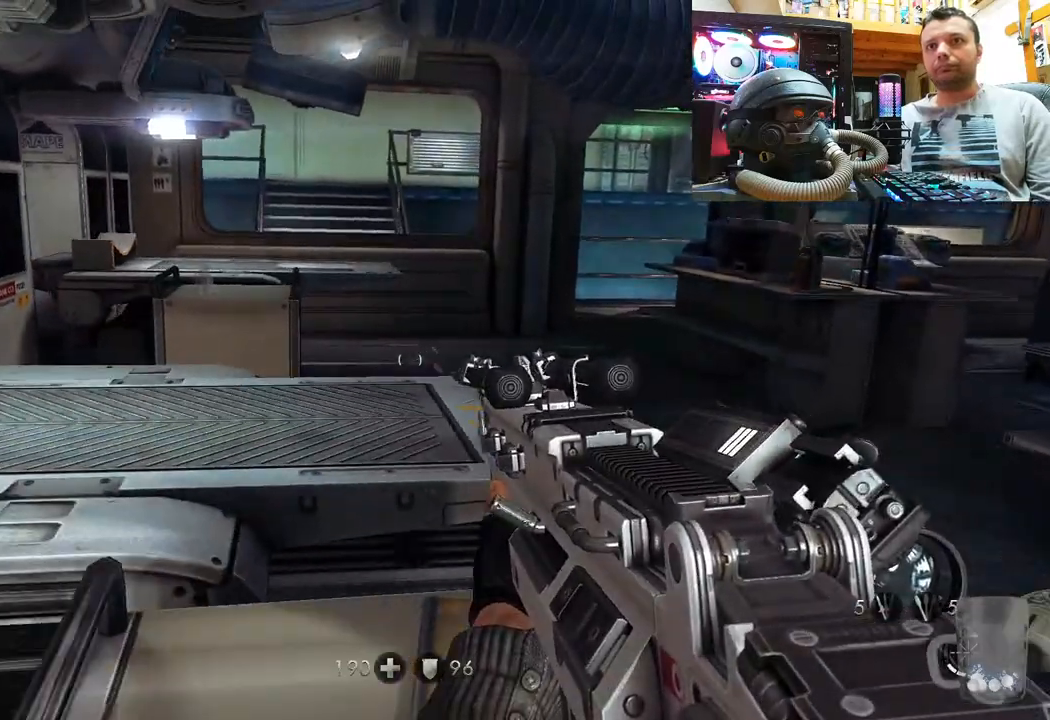
{"buttons": [], "left_stick": "down", "right_stick": "right", "events": [[33, "SQUARE", "up"], [50, "left_stick", "up-left"], [83, "SQUARE", "down"], [217, "SQUARE", "up"], [283, "left_stick", "center"], [333, "right_stick", "right"], [400, "left_stick", "down"]]}
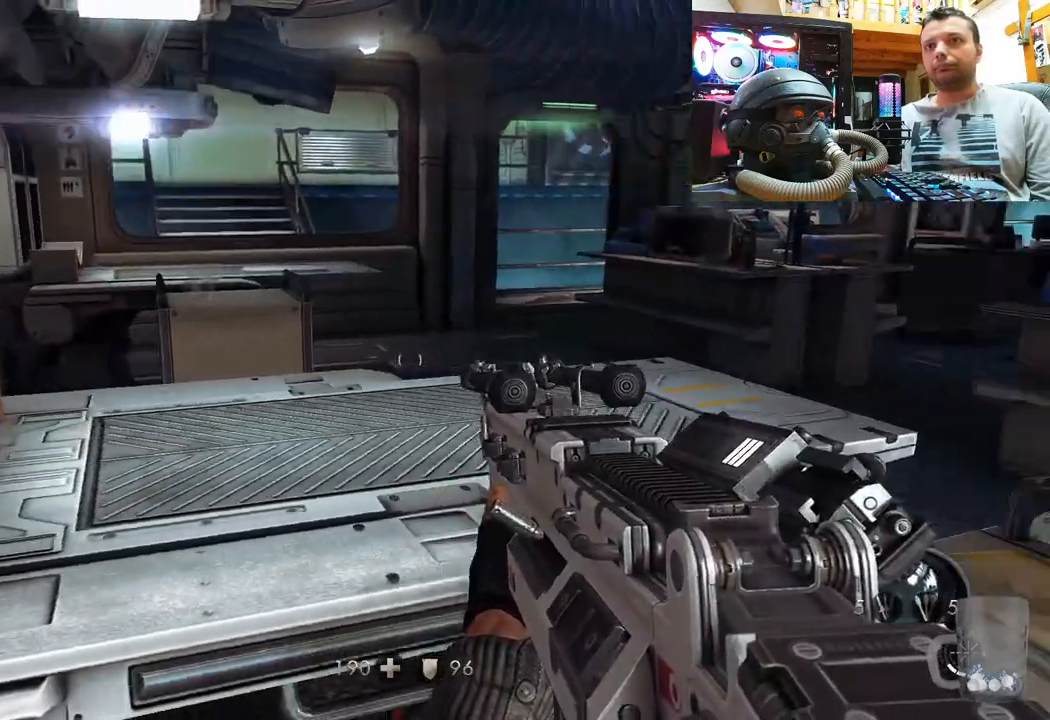
{"buttons": [], "left_stick": "center", "right_stick": "center", "events": [[233, "left_stick", "center"], [300, "right_stick", "center"]]}
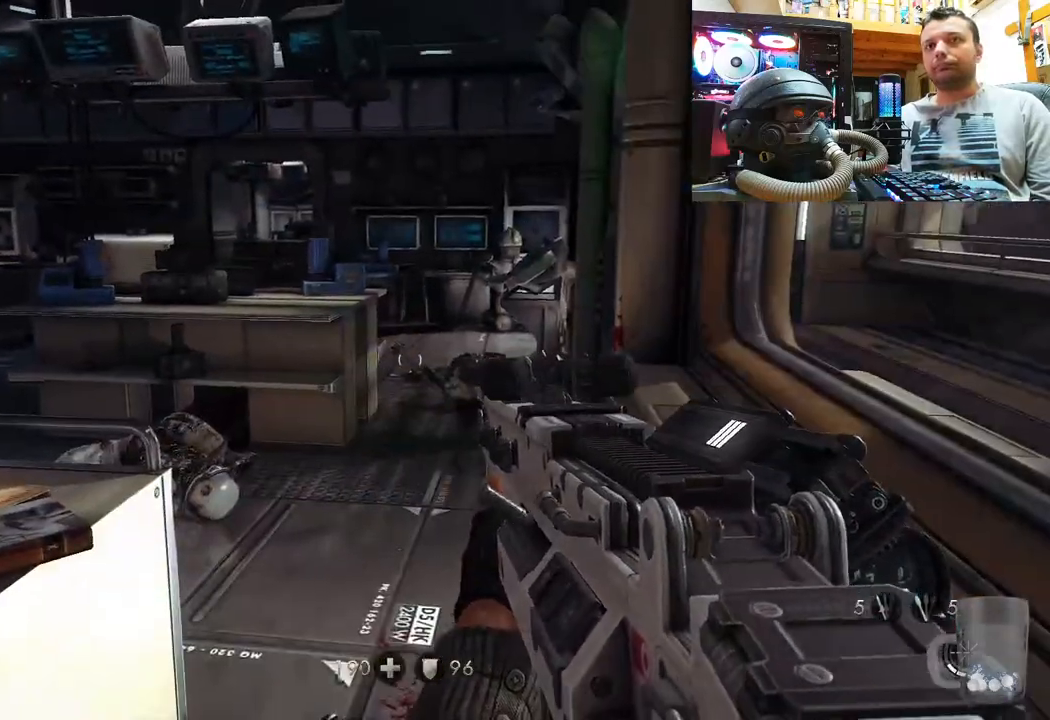
{"buttons": [], "left_stick": "center", "right_stick": "left", "events": [[50, "left_stick", "up-right"], [117, "right_stick", "left"], [317, "right_stick", "right"], [367, "left_stick", "center"], [417, "right_stick", "center"], [483, "right_stick", "left"]]}
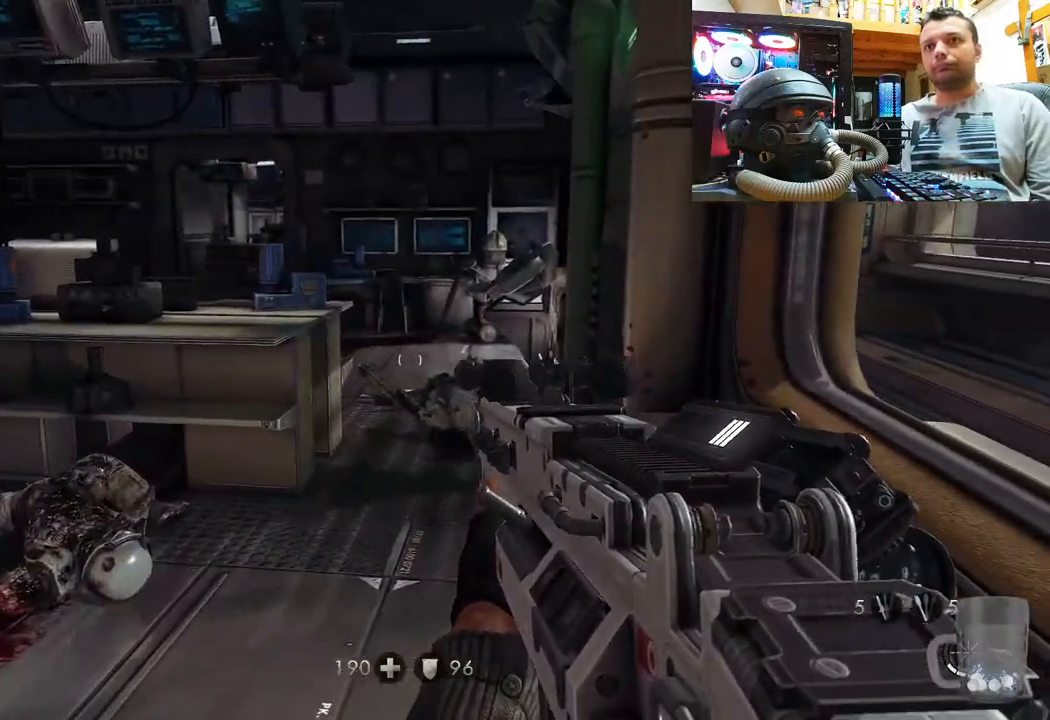
{"buttons": [], "left_stick": "center", "right_stick": "center", "events": [[233, "left_stick", "up-right"], [300, "right_stick", "center"], [450, "left_stick", "center"]]}
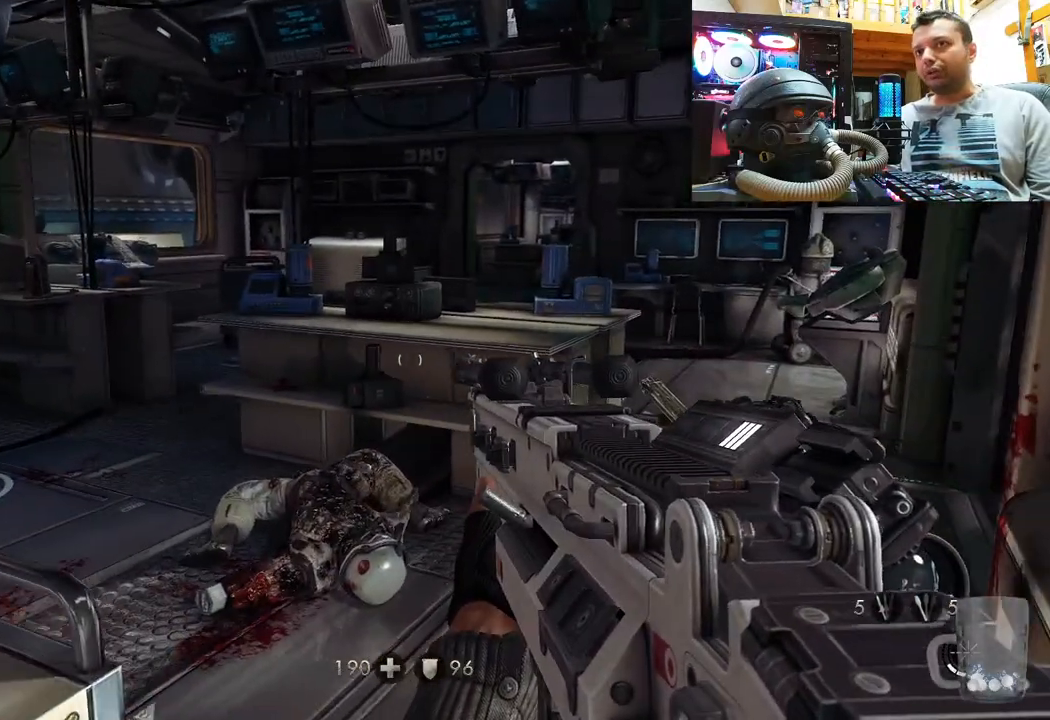
{"buttons": [], "left_stick": "up", "right_stick": "center", "events": [[67, "right_stick", "left"], [117, "left_stick", "up"], [333, "right_stick", "center"]]}
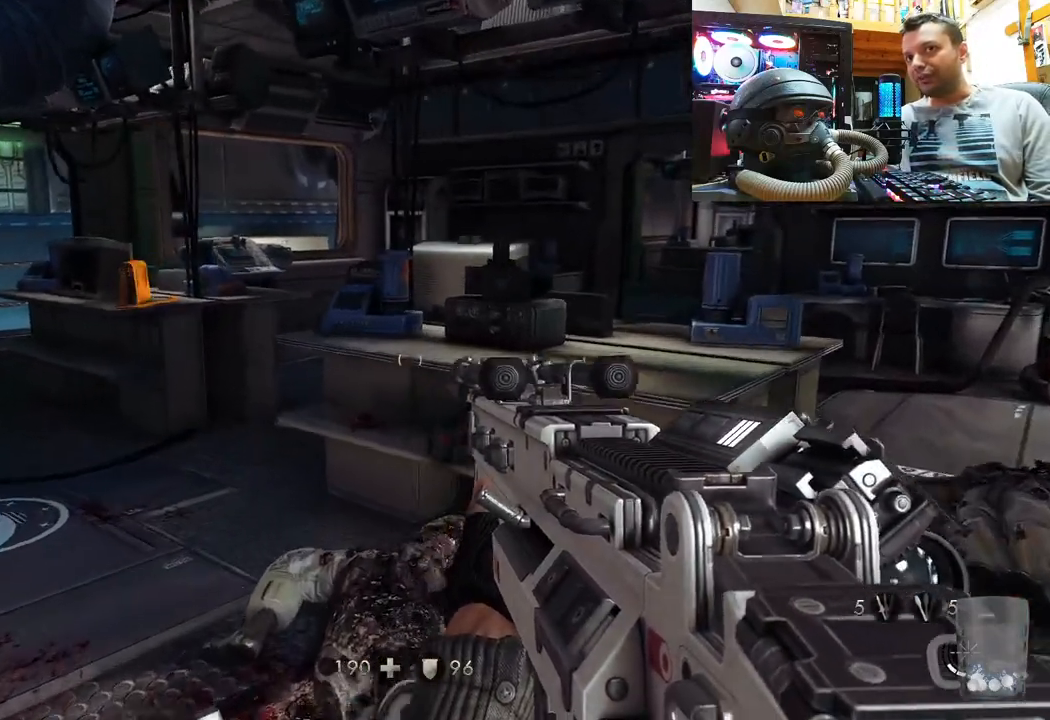
{"buttons": [], "left_stick": "up", "right_stick": "left", "events": [[33, "right_stick", "left"], [117, "left_stick", "center"], [117, "right_stick", "up-left"], [233, "right_stick", "left"], [317, "left_stick", "up-left"], [483, "left_stick", "up"]]}
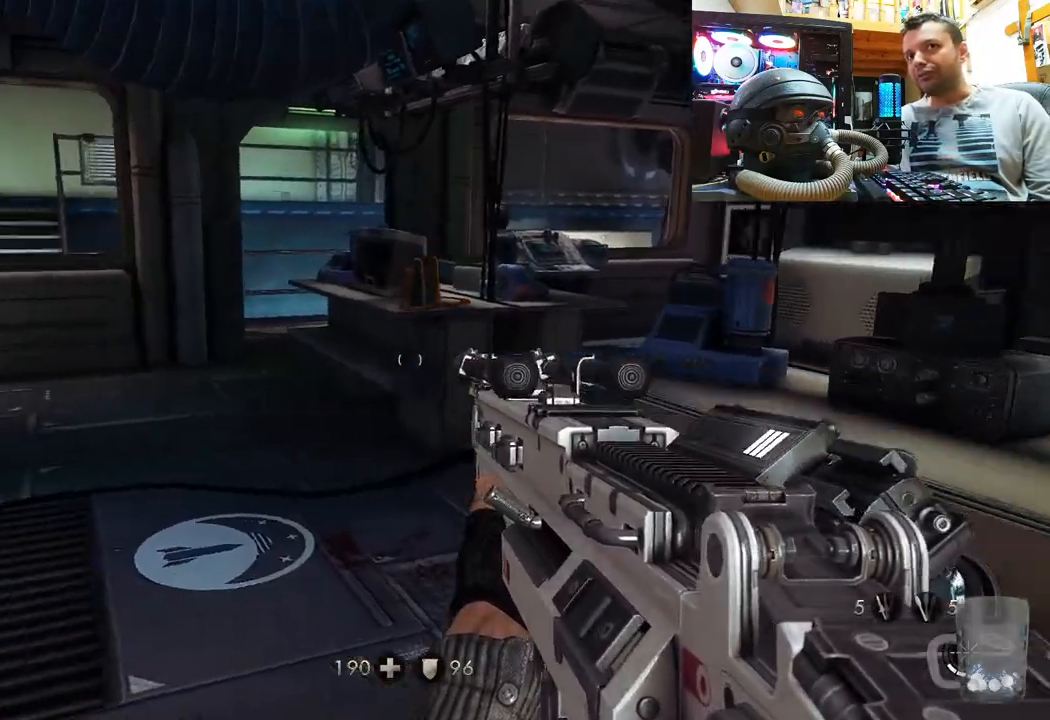
{"buttons": [], "left_stick": "up", "right_stick": "up-right", "events": [[50, "right_stick", "center"], [250, "right_stick", "right"], [467, "right_stick", "up-right"]]}
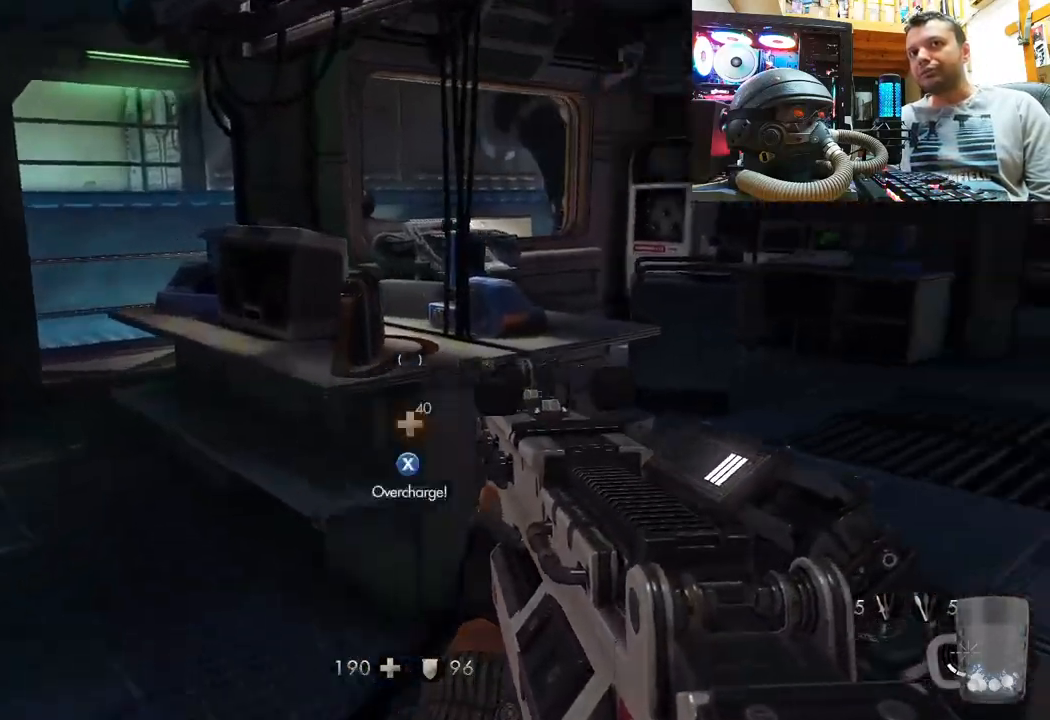
{"buttons": [], "left_stick": "up-left", "right_stick": "center", "events": [[33, "right_stick", "up"], [267, "right_stick", "center"], [283, "left_stick", "center"], [333, "SQUARE", "down"], [417, "left_stick", "up-left"], [450, "SQUARE", "up"]]}
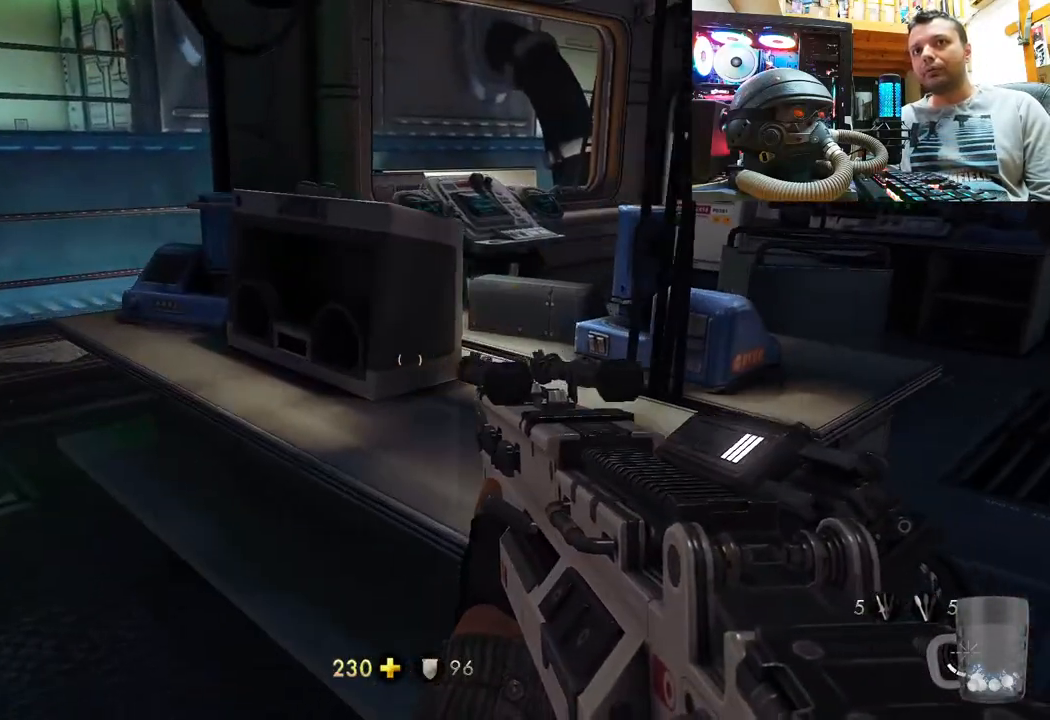
{"buttons": [], "left_stick": "up-left", "right_stick": "right", "events": [[117, "right_stick", "down-left"], [233, "left_stick", "up"], [283, "right_stick", "center"], [350, "right_stick", "right"], [500, "left_stick", "up-left"]]}
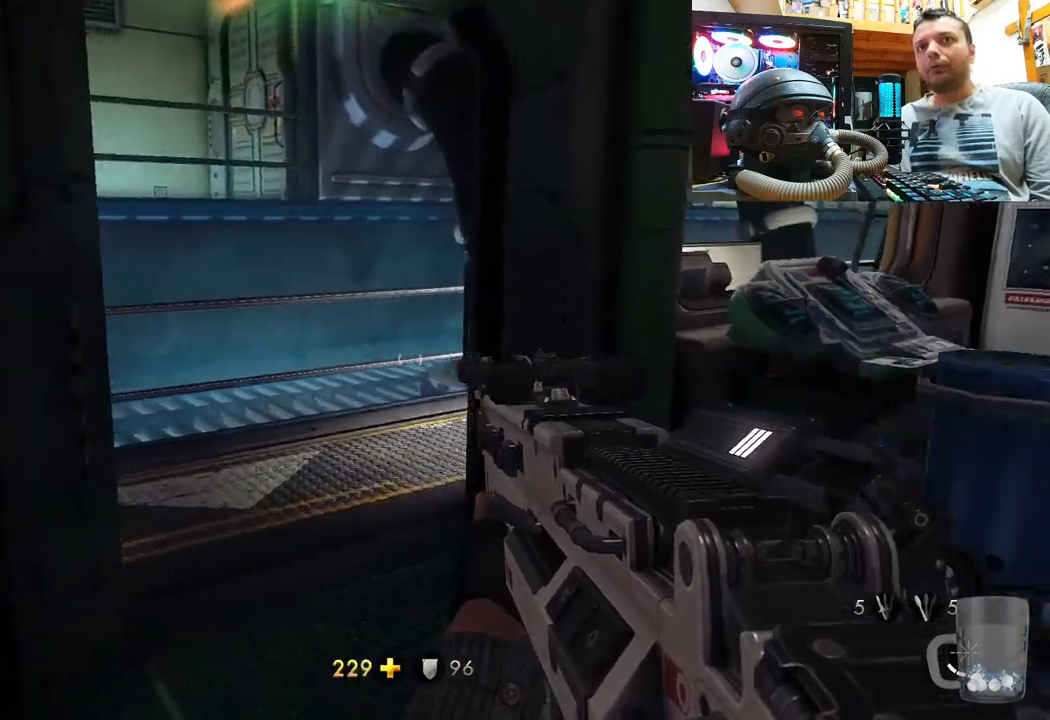
{"buttons": [], "left_stick": "up-left", "right_stick": "right", "events": [[83, "right_stick", "center"], [183, "right_stick", "right"]]}
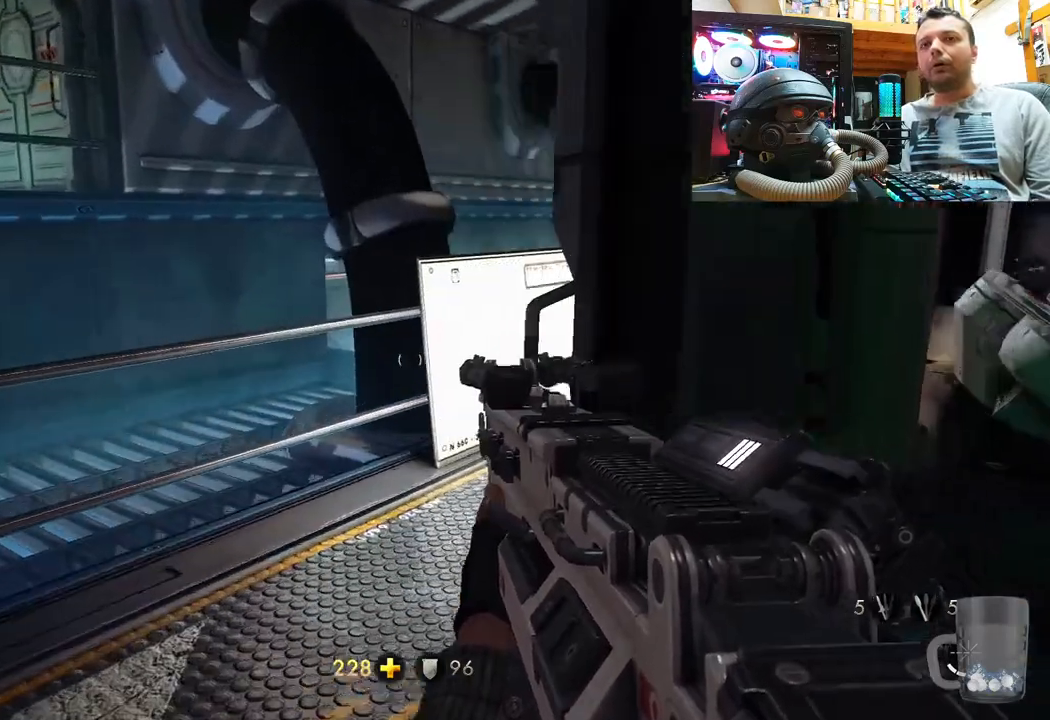
{"buttons": [], "left_stick": "down-left", "right_stick": "center", "events": [[167, "left_stick", "left"], [283, "left_stick", "down-left"], [317, "right_stick", "center"]]}
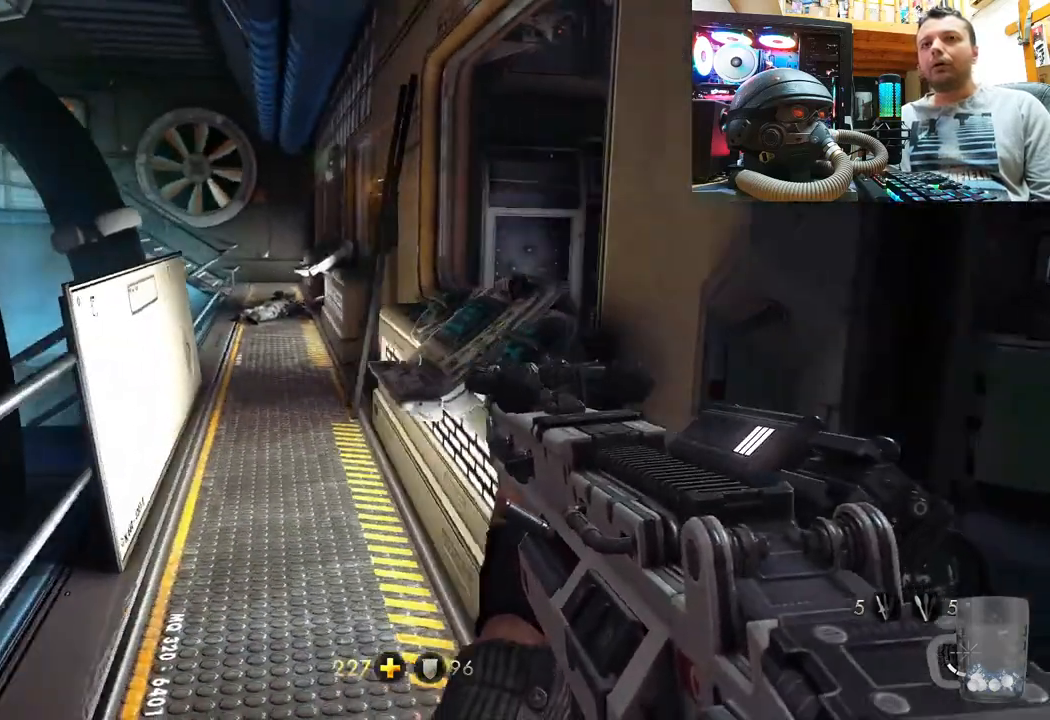
{"buttons": [], "left_stick": "up-right", "right_stick": "center", "events": [[83, "left_stick", "down-right"], [150, "right_stick", "right"], [400, "right_stick", "center"], [433, "left_stick", "up-right"]]}
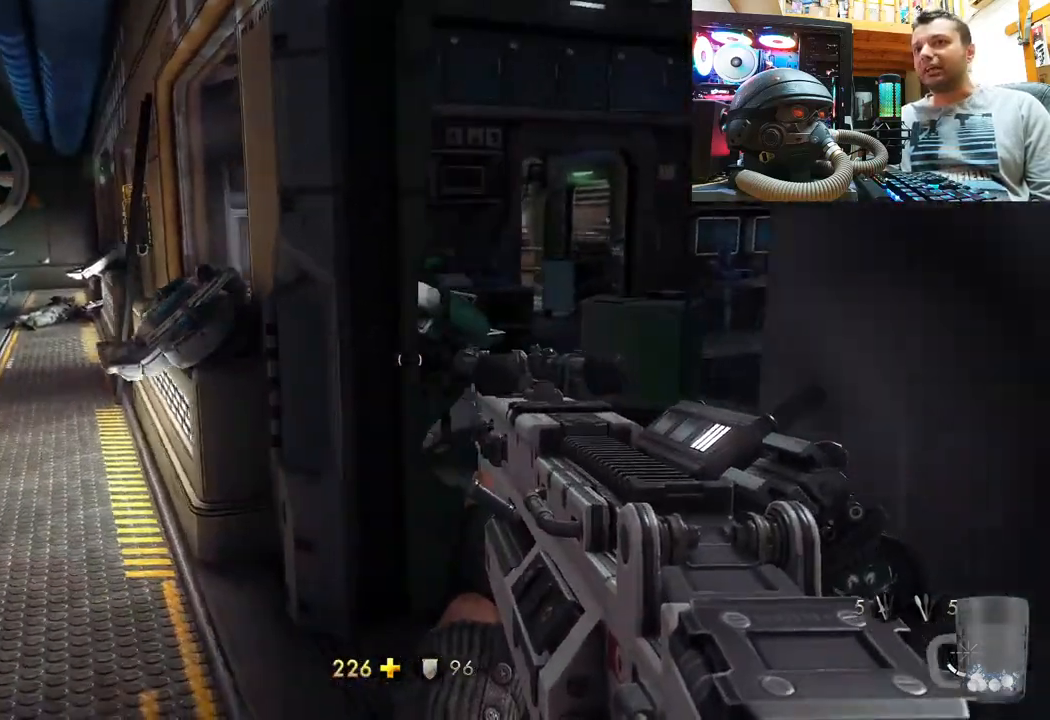
{"buttons": [], "left_stick": "up-left", "right_stick": "right", "events": [[17, "left_stick", "center"], [233, "left_stick", "up"], [367, "left_stick", "up-left"], [417, "right_stick", "right"]]}
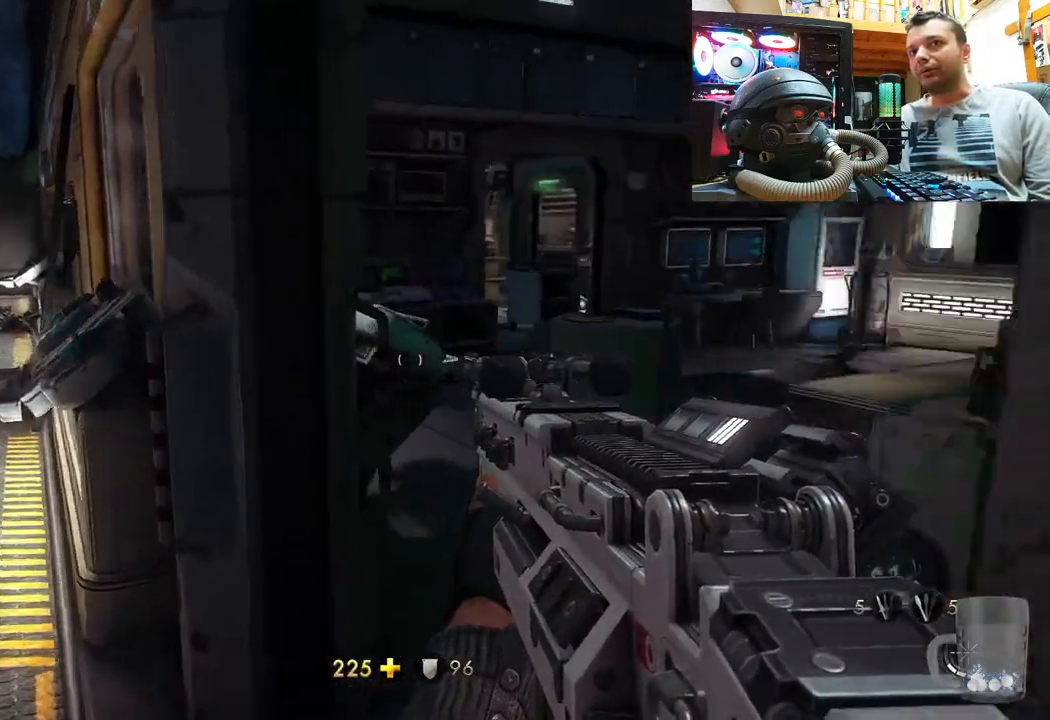
{"buttons": [], "left_stick": "up", "right_stick": "center", "events": [[17, "left_stick", "down-left"], [67, "left_stick", "center"], [167, "right_stick", "center"], [367, "left_stick", "up"]]}
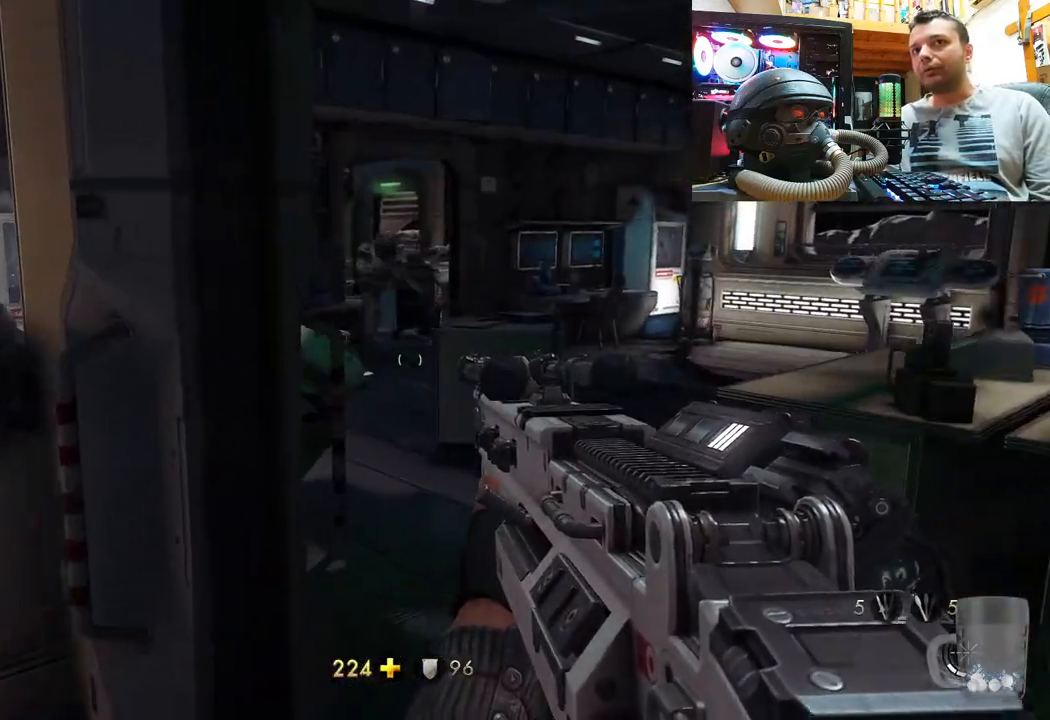
{"buttons": ["R2"], "left_stick": "center", "right_stick": "center", "events": [[217, "right_stick", "down"], [333, "R2", "down"], [333, "left_stick", "center"], [467, "right_stick", "center"]]}
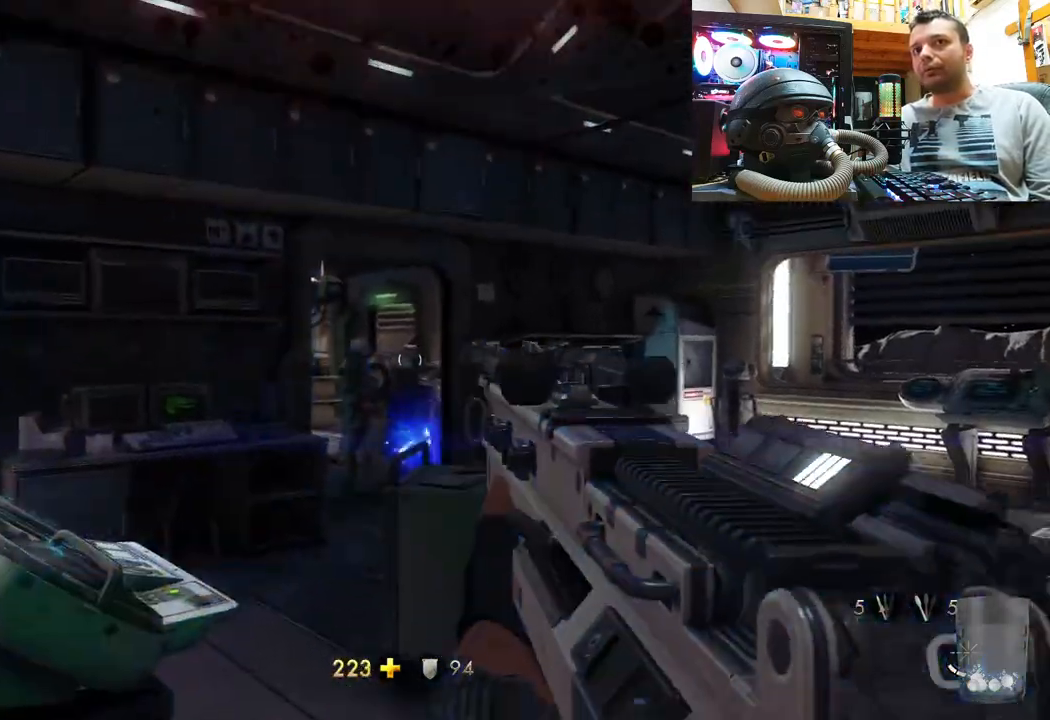
{"buttons": ["R2"], "left_stick": "center", "right_stick": "center", "events": [[33, "right_stick", "up-left"], [183, "right_stick", "up"], [283, "right_stick", "up-left"], [417, "right_stick", "center"]]}
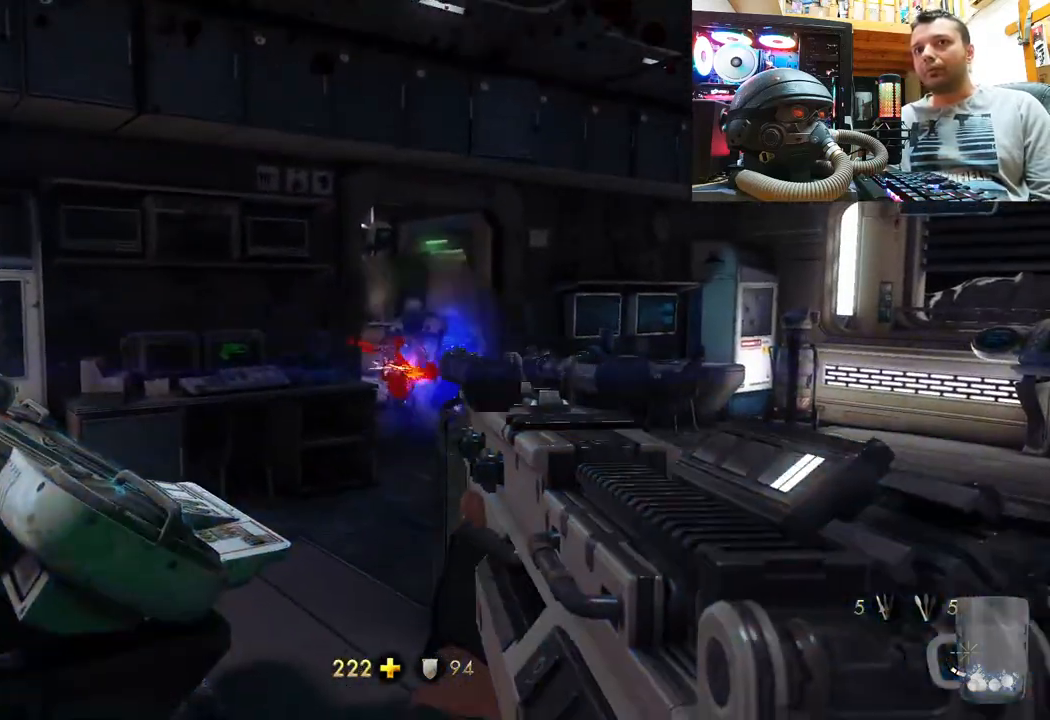
{"buttons": ["R2"], "left_stick": "center", "right_stick": "up", "events": [[367, "right_stick", "up"]]}